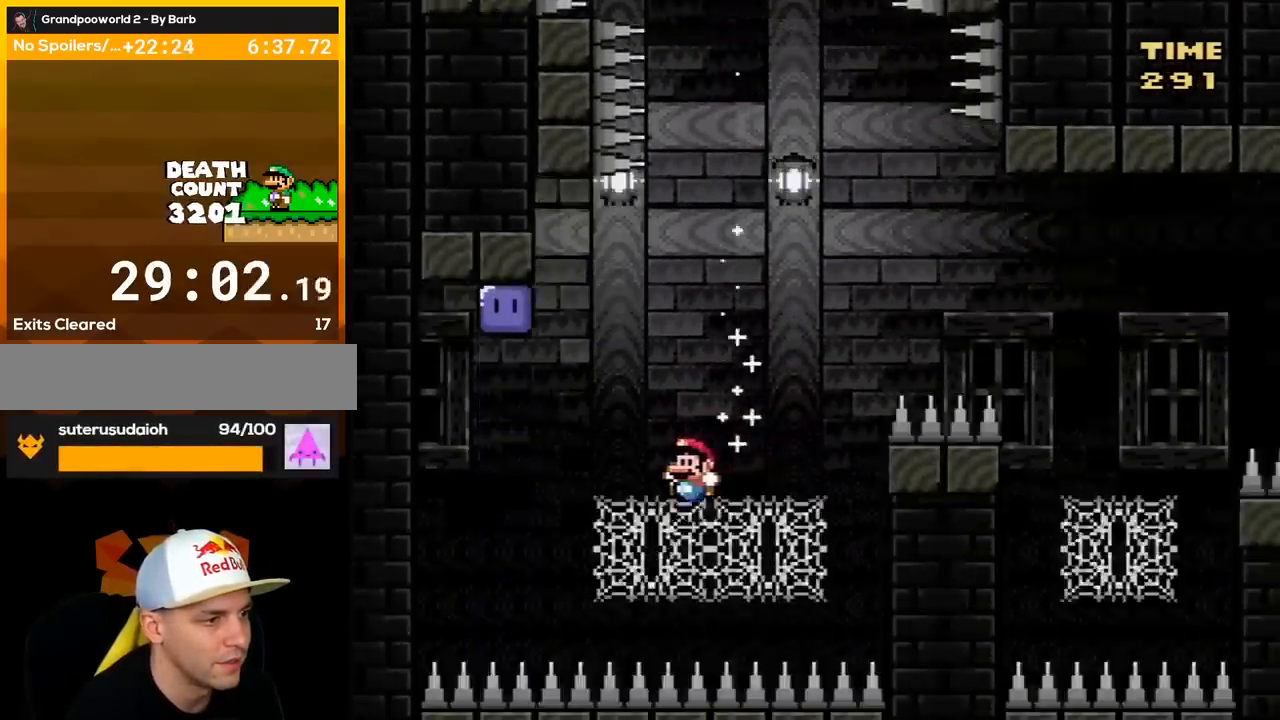
Gameplay with a controller (Nintendo layout); each line is a JSON object with the inputs held at the frame after it. "events" lists button and stick changes between this image and that frame as [ms after this image, input, new state], when the widget could be followed in between. Not read: L3 R3.
{"buttons": ["B", "Y", "DPAD_LEFT"], "events": [[117, "B", "up"], [117, "DPAD_LEFT", "down"], [150, "DPAD_UP", "up"], [483, "B", "down"]]}
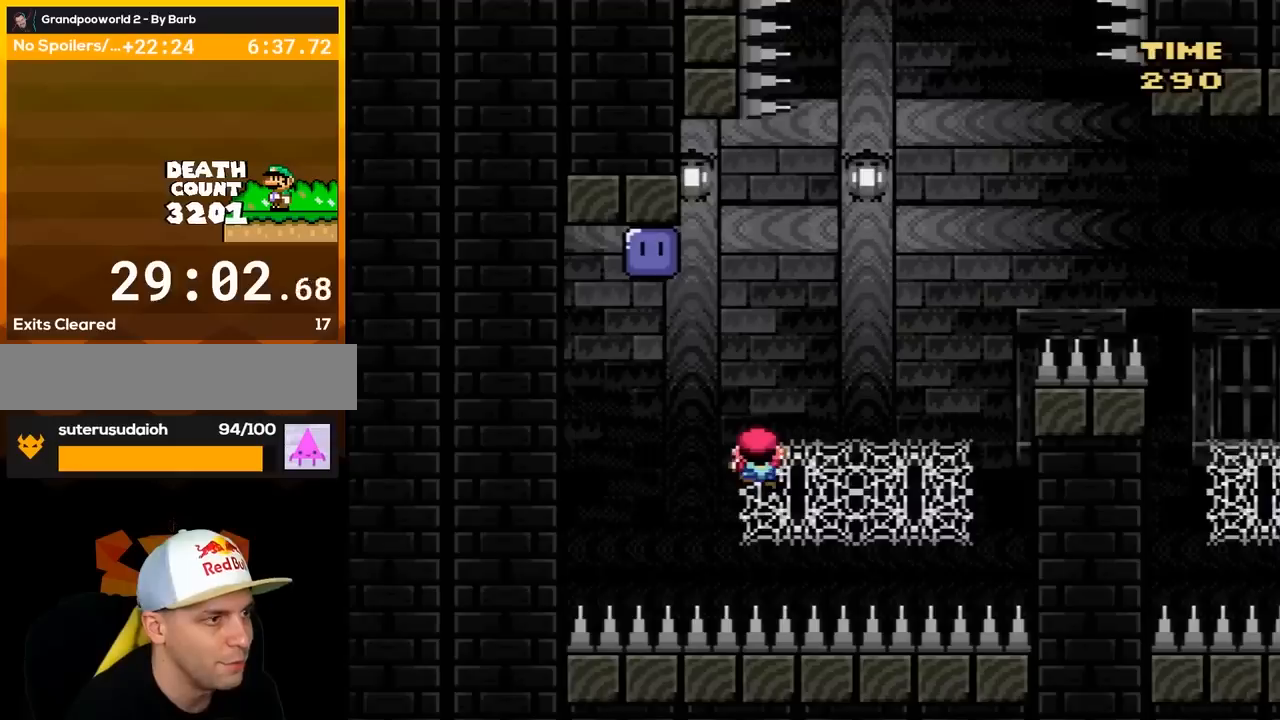
{"buttons": ["B", "Y", "DPAD_RIGHT"], "events": [[267, "Y", "up"], [300, "DPAD_LEFT", "up"], [400, "Y", "down"], [450, "DPAD_RIGHT", "down"]]}
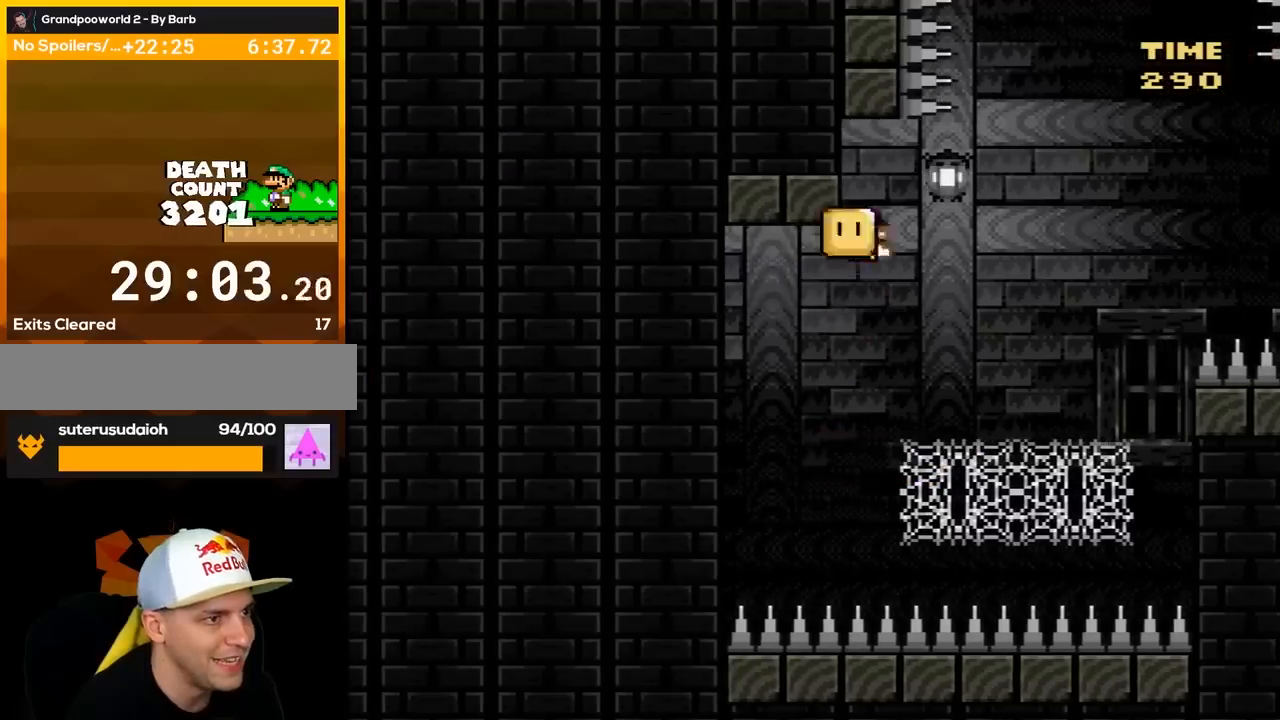
{"buttons": ["Y", "DPAD_UP", "DPAD_RIGHT"], "events": [[200, "DPAD_UP", "down"], [300, "DPAD_RIGHT", "up"], [333, "Y", "up"], [367, "B", "up"], [417, "DPAD_RIGHT", "down"], [467, "Y", "down"]]}
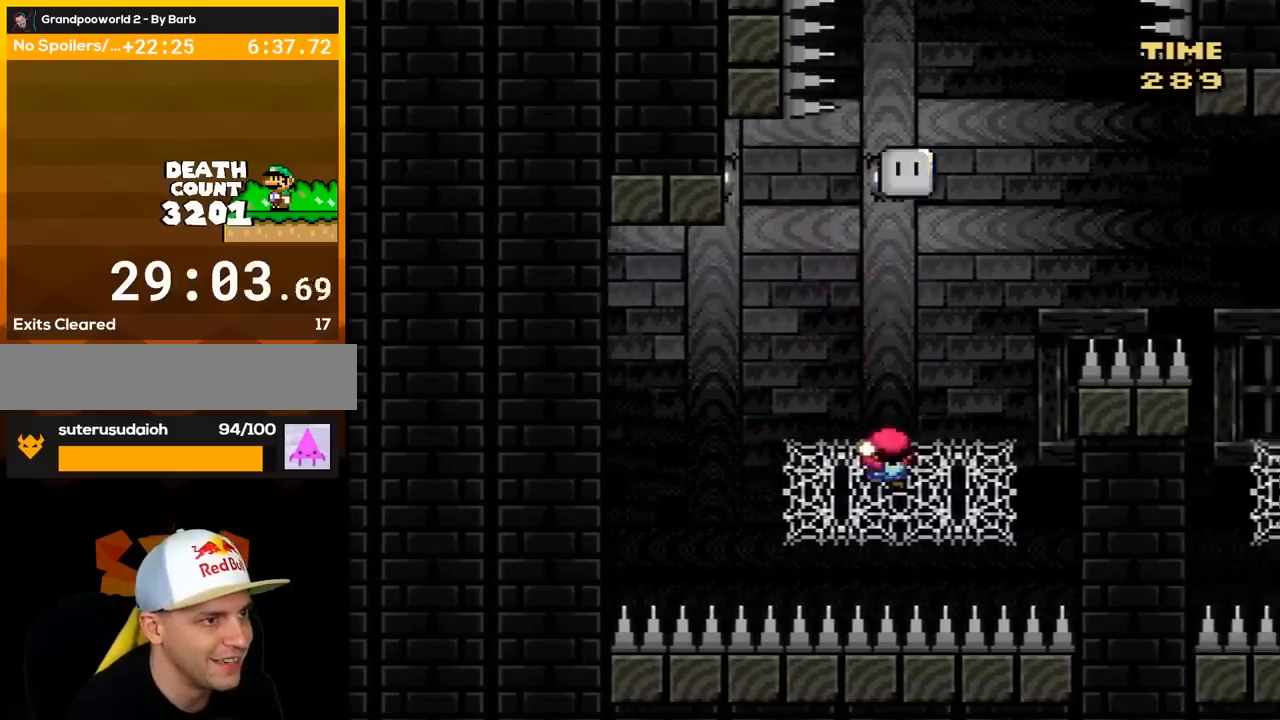
{"buttons": ["Y", "DPAD_RIGHT"], "events": [[50, "DPAD_UP", "up"], [367, "DPAD_RIGHT", "up"], [467, "DPAD_RIGHT", "down"]]}
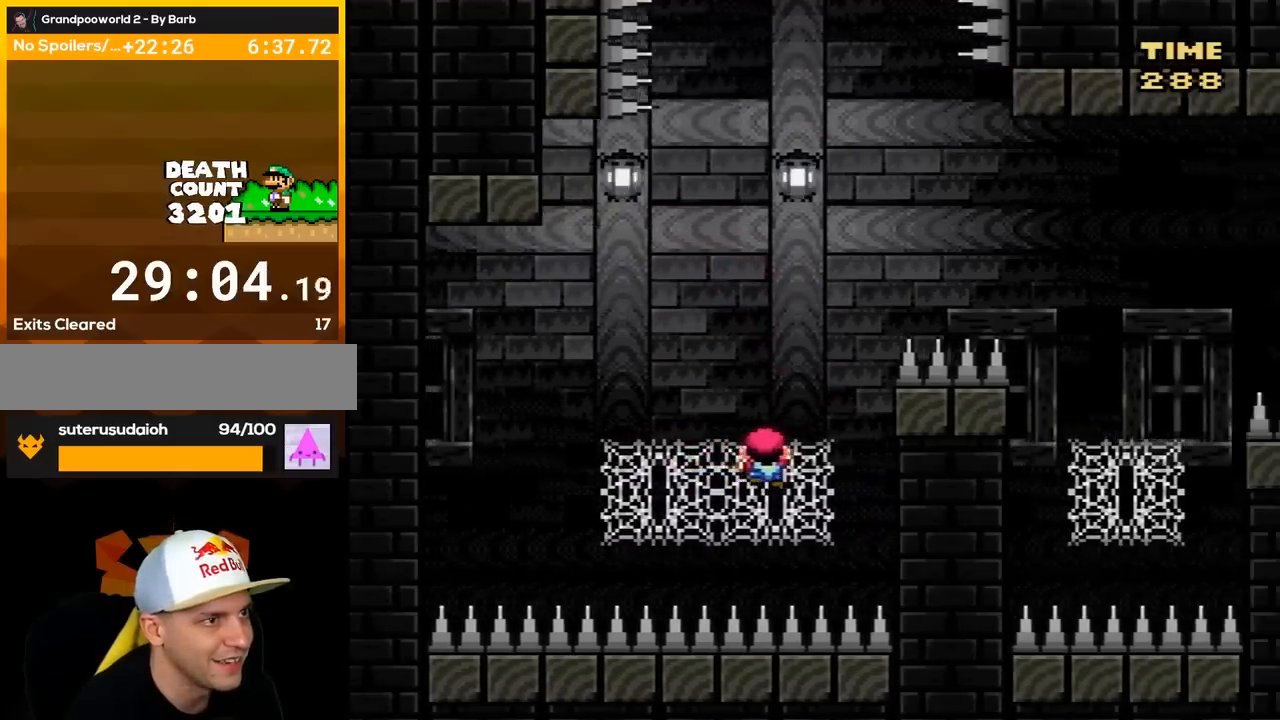
{"buttons": ["B", "Y", "DPAD_RIGHT"], "events": [[167, "B", "down"]]}
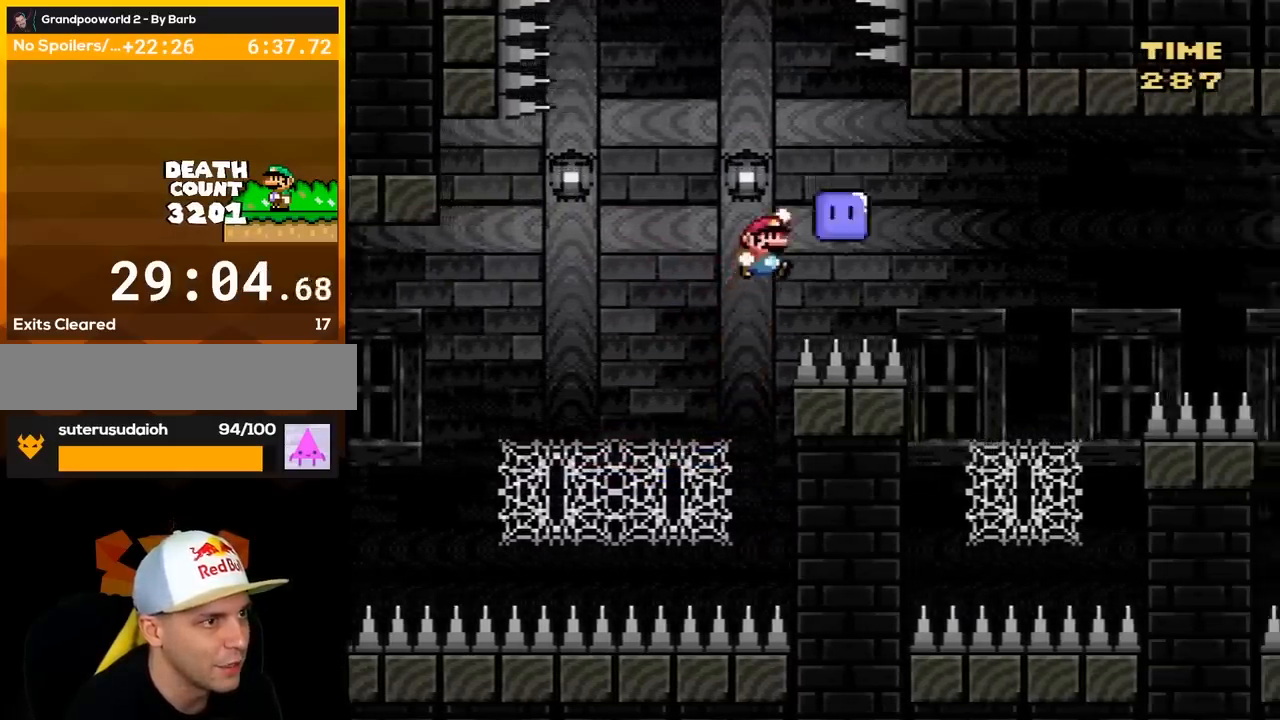
{"buttons": ["B", "Y", "DPAD_UP", "DPAD_LEFT"], "events": [[450, "DPAD_LEFT", "down"], [450, "DPAD_RIGHT", "up"], [483, "DPAD_UP", "down"]]}
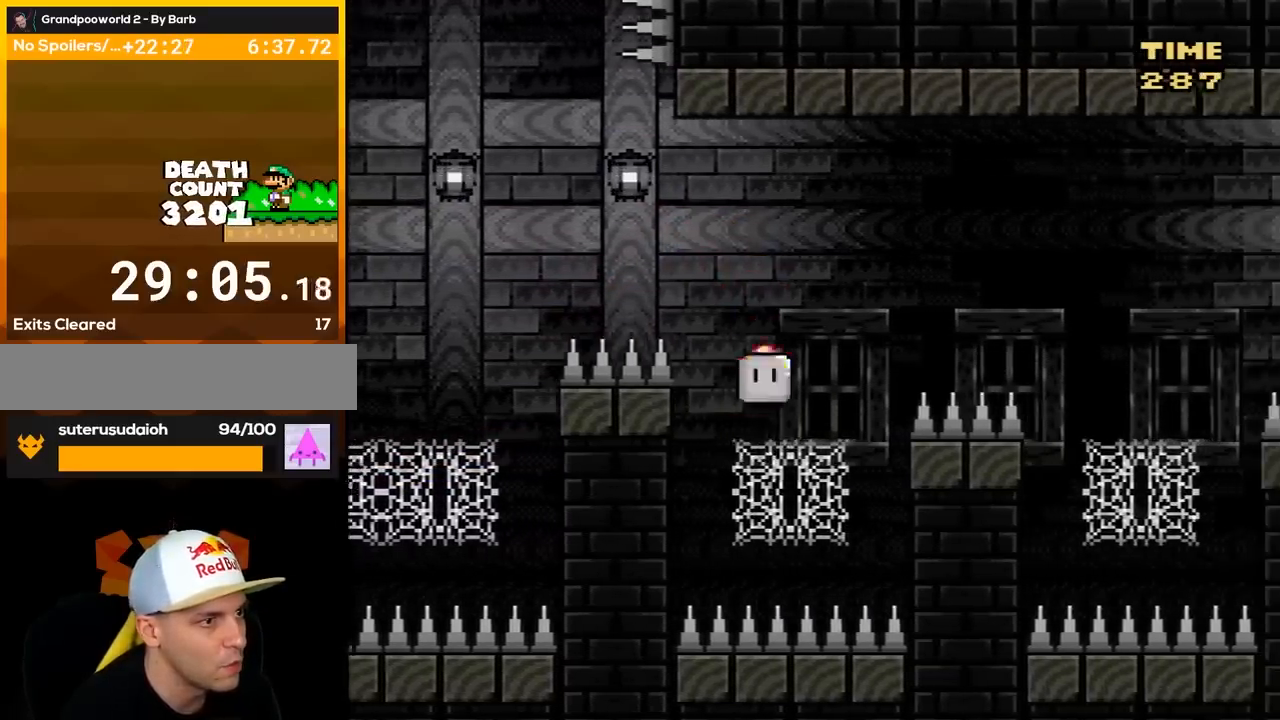
{"buttons": ["Y", "DPAD_RIGHT"], "events": [[17, "DPAD_LEFT", "up"], [50, "DPAD_RIGHT", "down"], [83, "Y", "up"], [117, "B", "up"], [150, "DPAD_RIGHT", "up"], [200, "Y", "down"], [350, "DPAD_UP", "up"], [450, "DPAD_RIGHT", "down"]]}
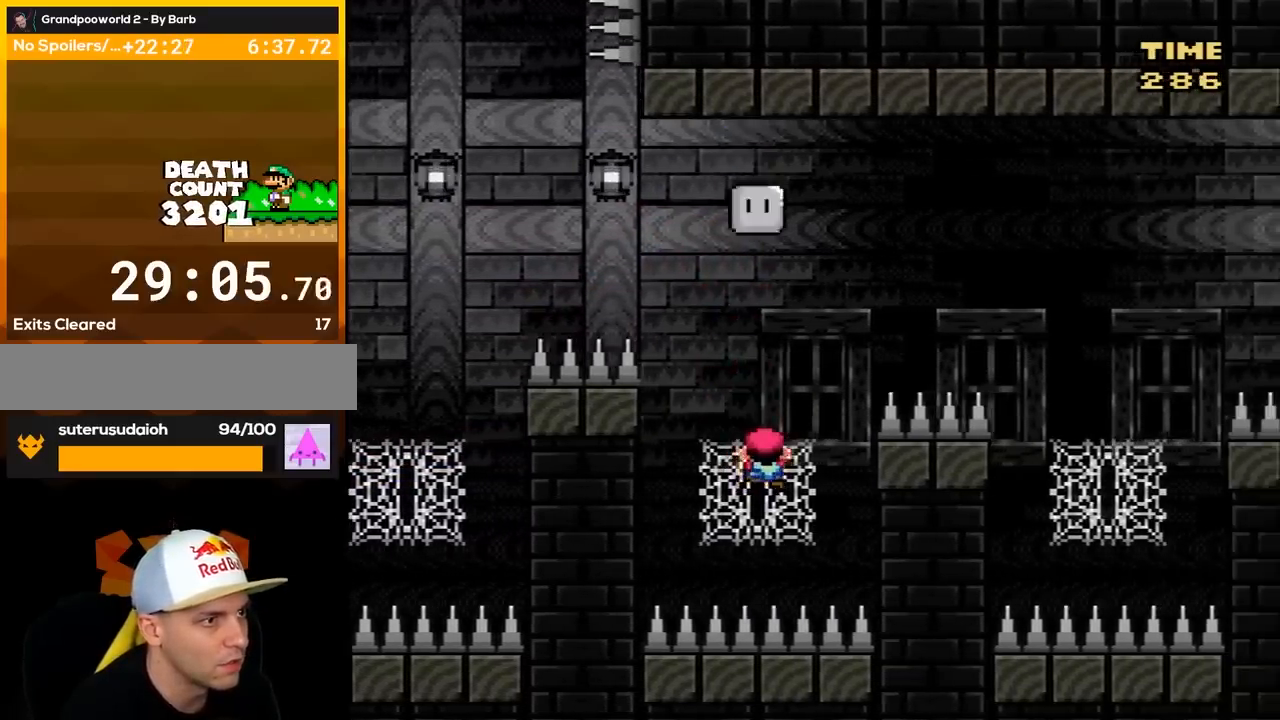
{"buttons": ["B", "Y", "DPAD_RIGHT"], "events": [[100, "B", "down"]]}
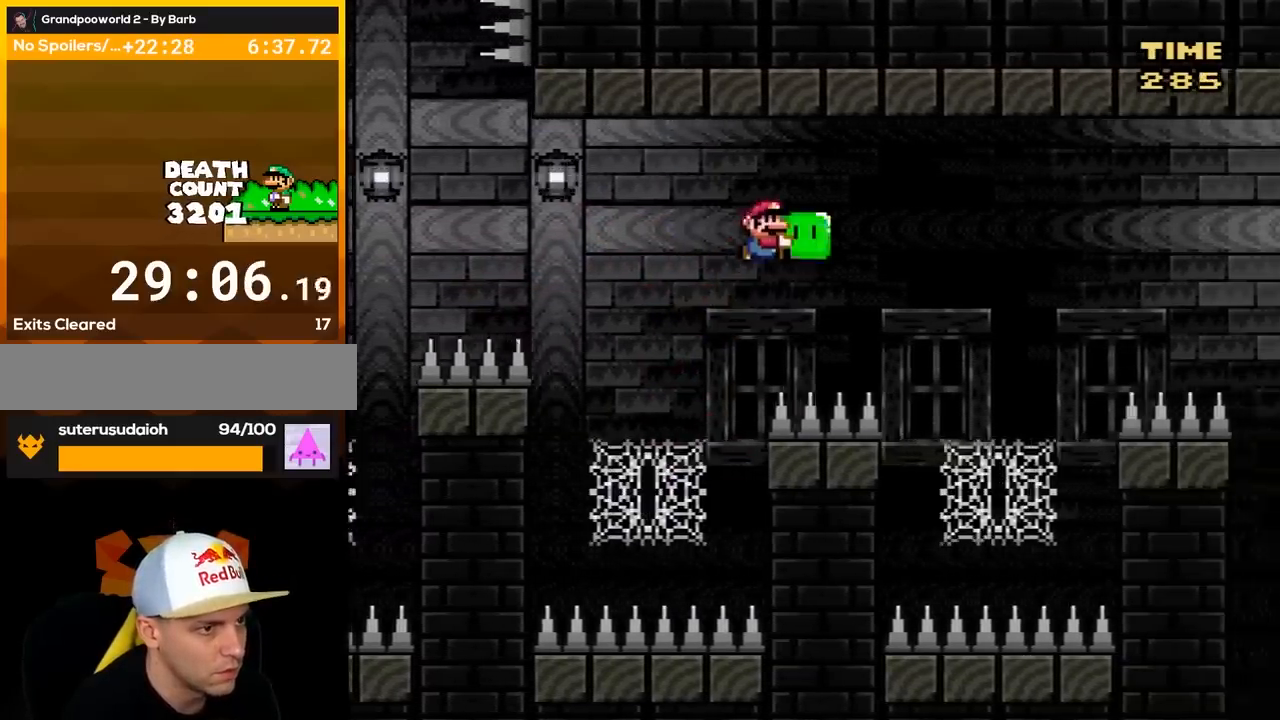
{"buttons": ["B", "Y", "DPAD_UP"], "events": [[400, "DPAD_LEFT", "down"], [400, "DPAD_RIGHT", "up"], [467, "DPAD_UP", "down"], [500, "DPAD_LEFT", "up"]]}
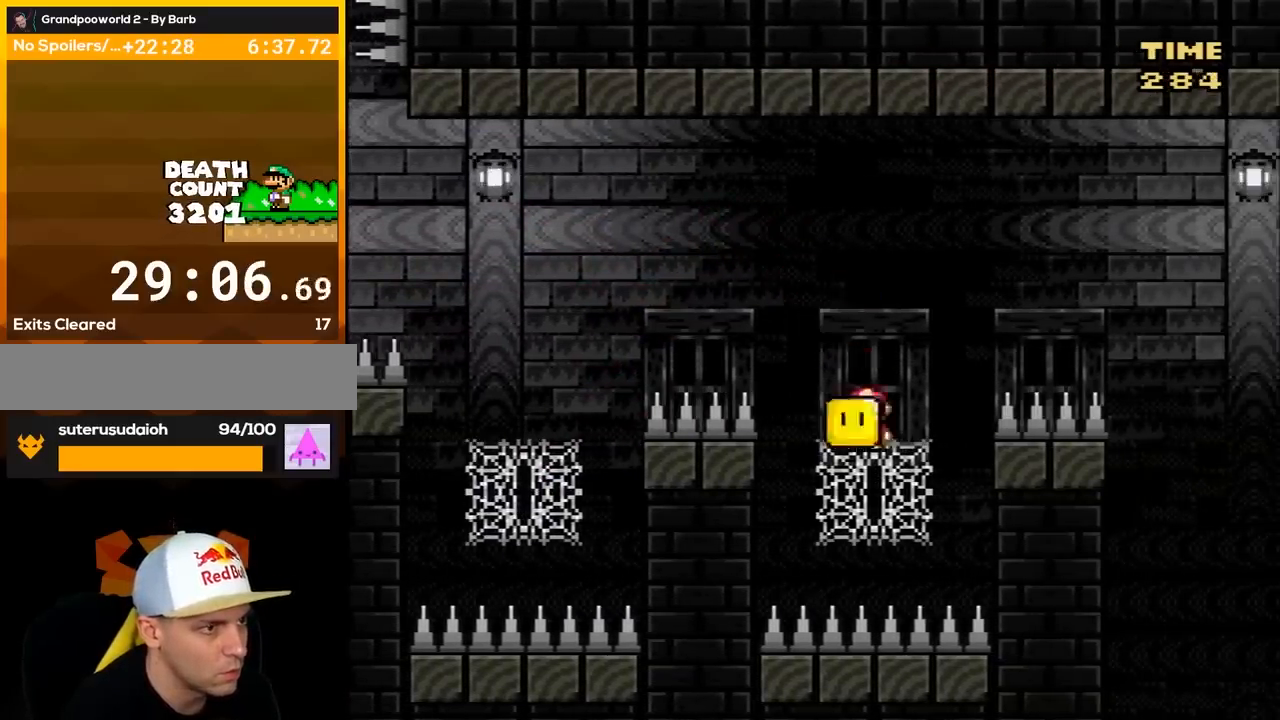
{"buttons": ["B", "Y", "DPAD_RIGHT"], "events": [[33, "B", "up"], [33, "Y", "up"], [133, "Y", "down"], [250, "DPAD_UP", "up"], [383, "DPAD_RIGHT", "down"], [500, "B", "down"]]}
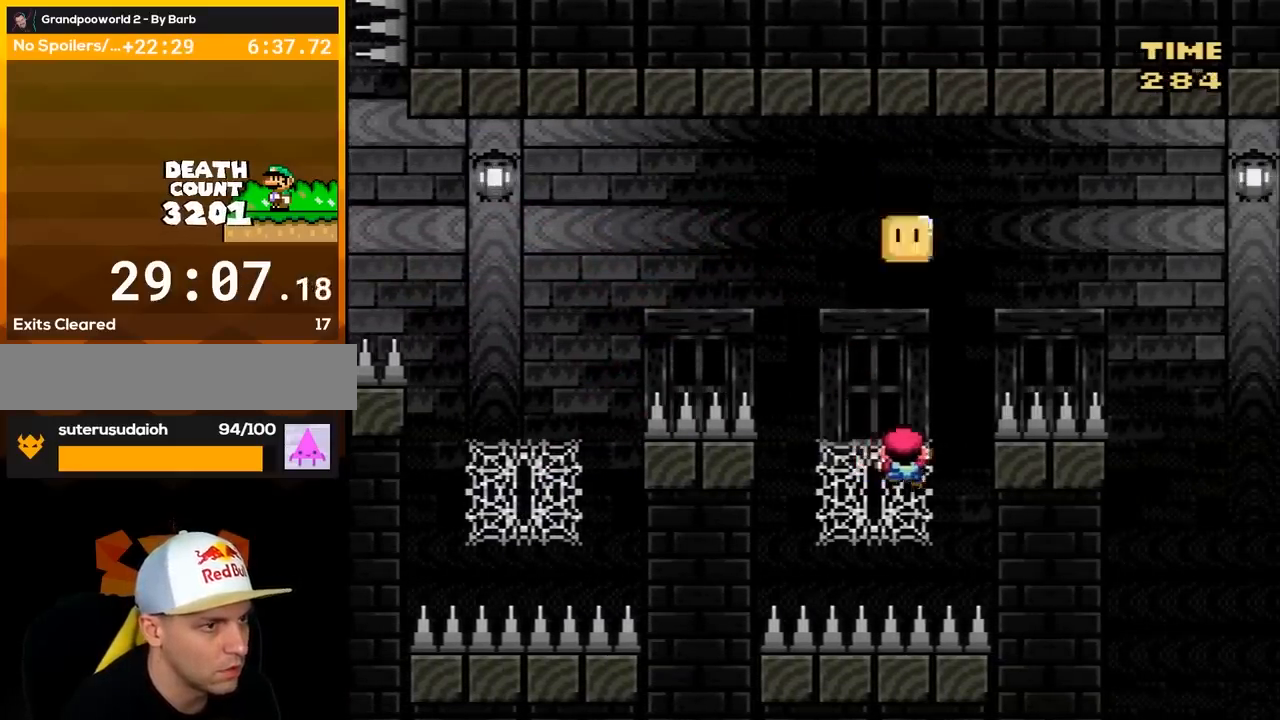
{"buttons": ["B", "Y", "DPAD_RIGHT"], "events": []}
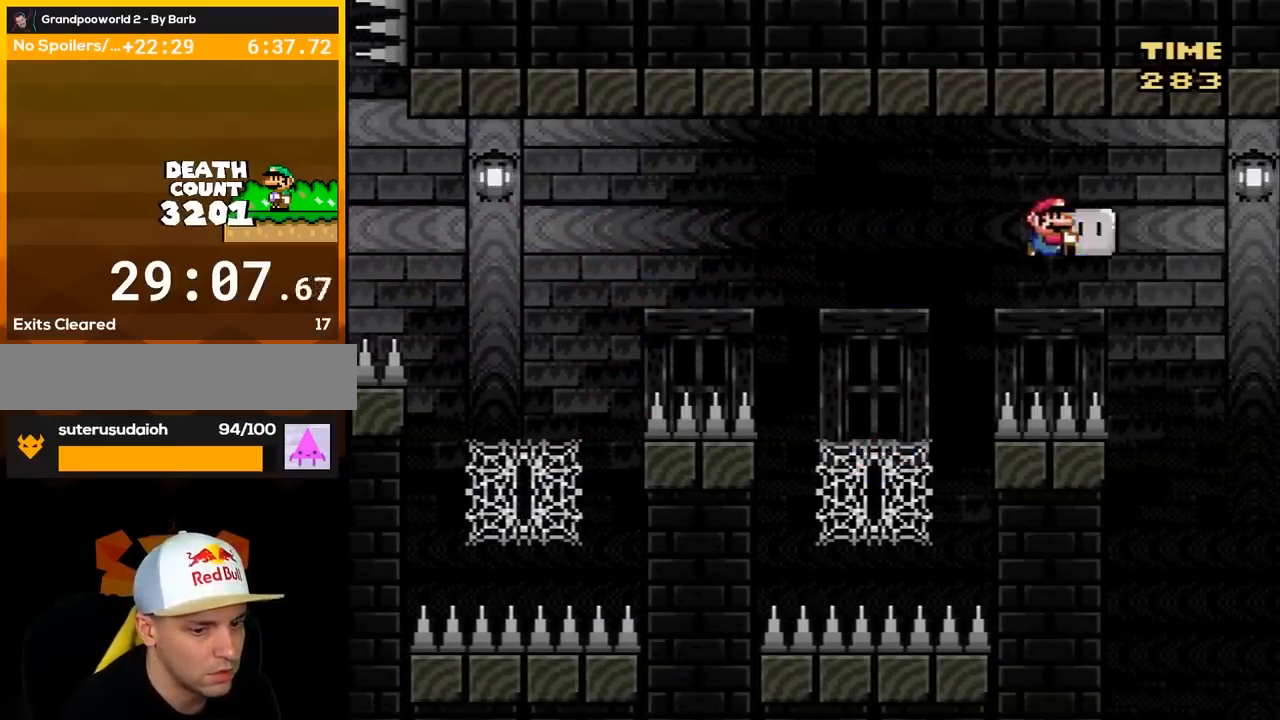
{"buttons": ["B", "Y"], "events": [[433, "DPAD_RIGHT", "up"]]}
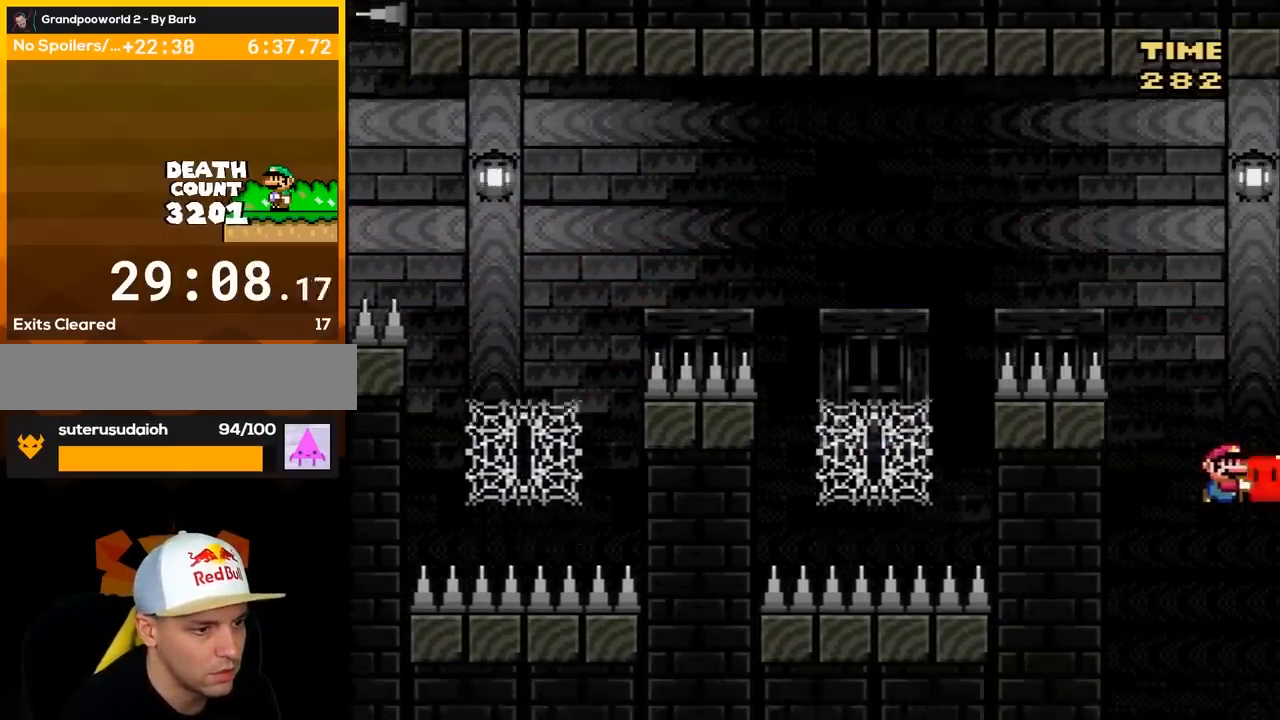
{"buttons": ["B", "Y"], "events": []}
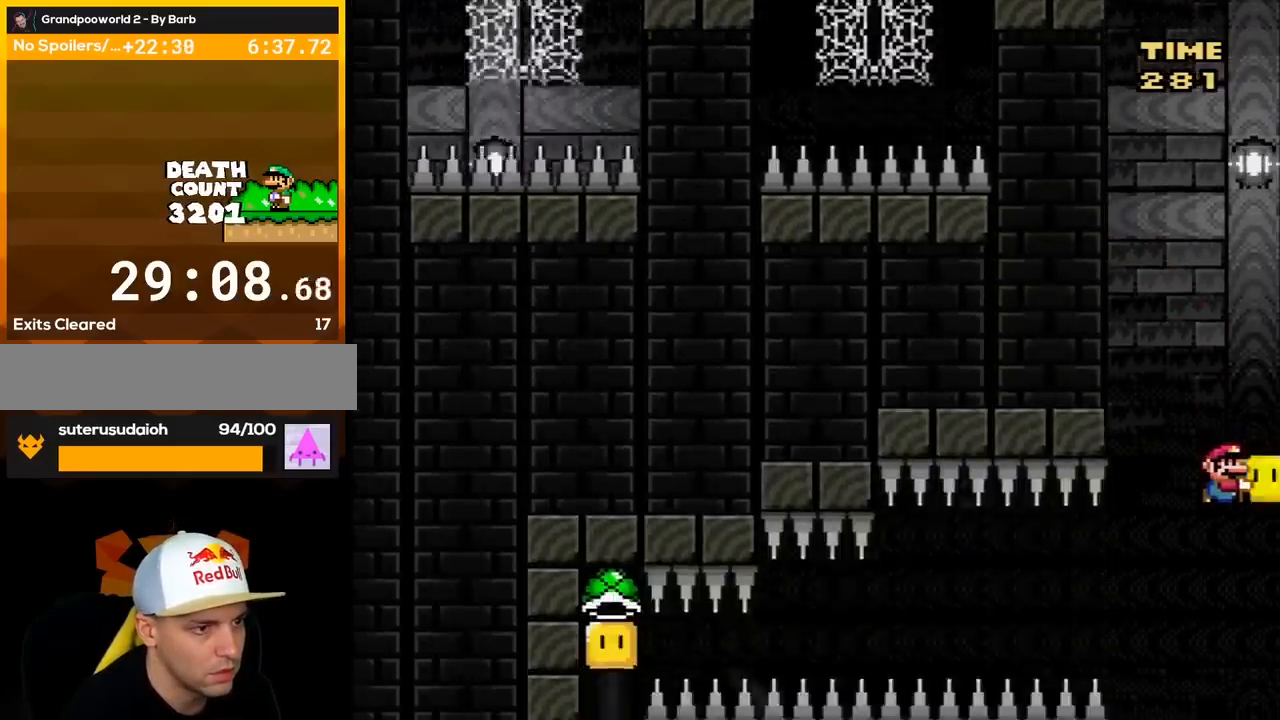
{"buttons": ["B", "Y", "DPAD_LEFT"], "events": [[33, "DPAD_LEFT", "down"], [133, "Y", "up"], [183, "DPAD_LEFT", "up"], [283, "Y", "down"], [317, "DPAD_RIGHT", "down"], [400, "DPAD_RIGHT", "up"], [433, "DPAD_LEFT", "down"]]}
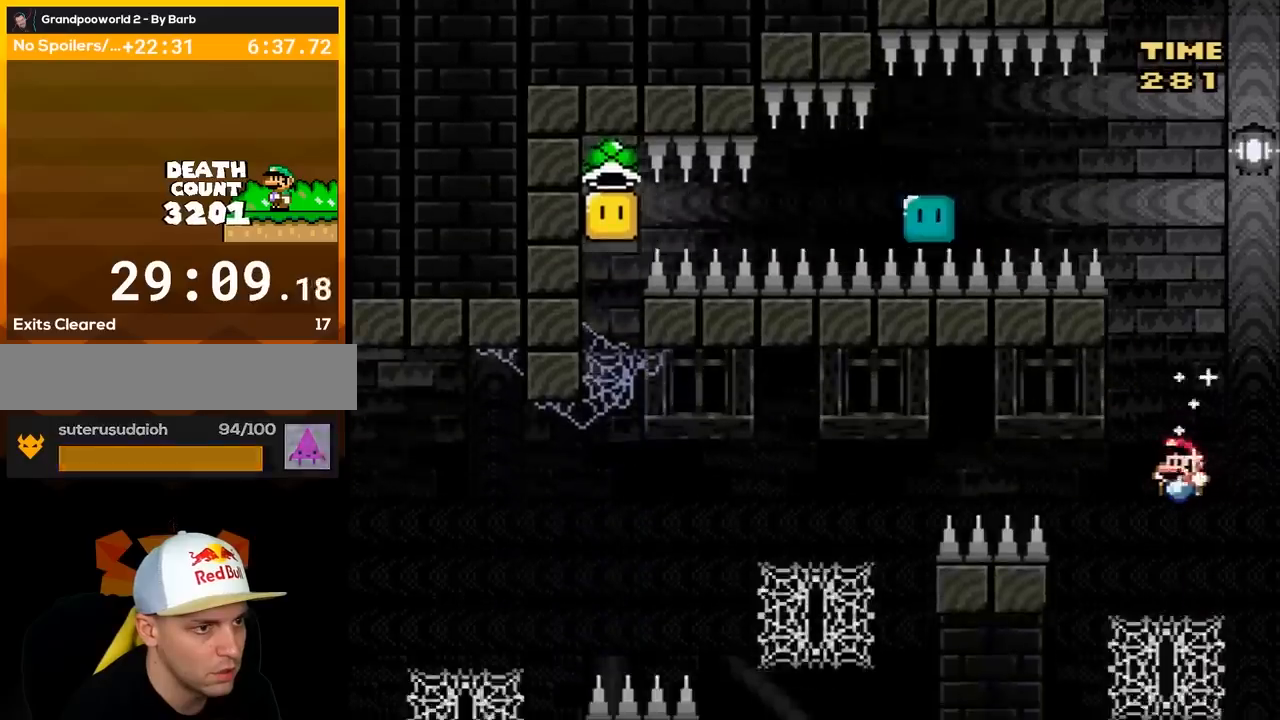
{"buttons": ["B", "Y", "DPAD_LEFT"], "events": [[67, "DPAD_LEFT", "up"], [67, "DPAD_UP", "down"], [83, "DPAD_UP", "up"], [117, "DPAD_UP", "down"], [183, "B", "up"], [350, "DPAD_LEFT", "down"], [367, "DPAD_UP", "up"], [500, "B", "down"]]}
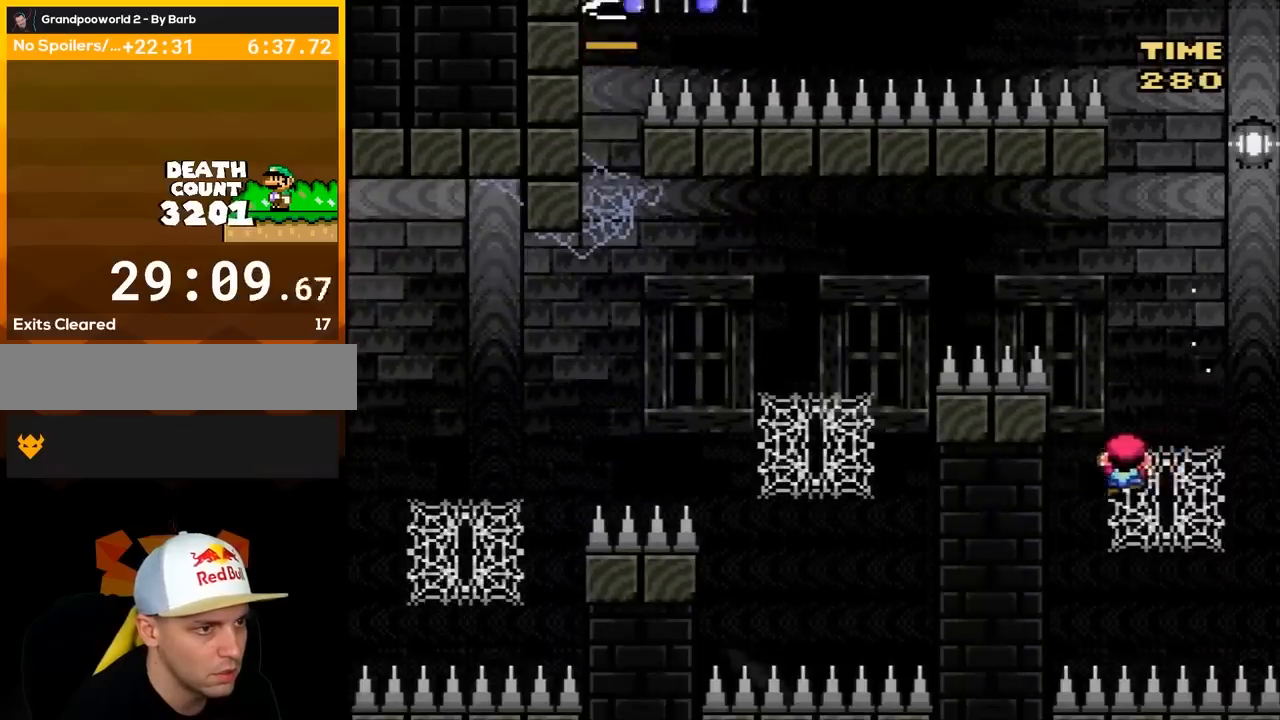
{"buttons": ["B", "Y", "DPAD_LEFT"], "events": []}
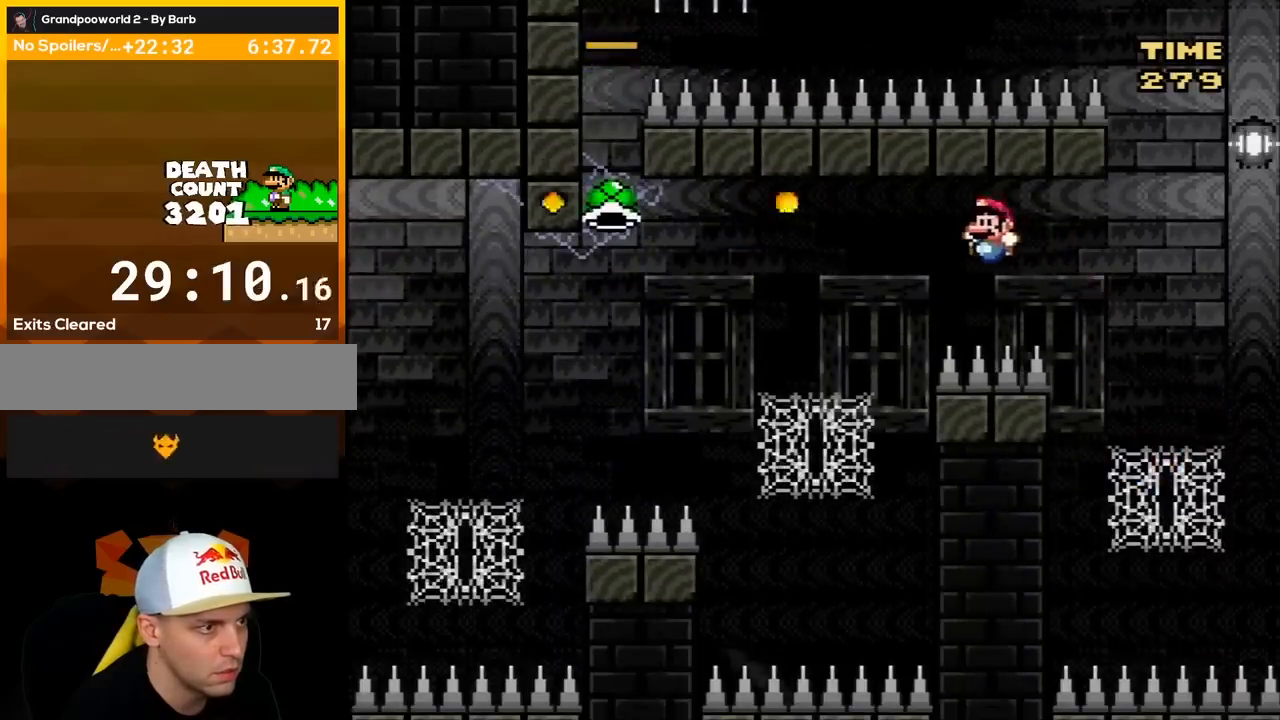
{"buttons": ["Y", "DPAD_UP", "DPAD_LEFT"], "events": [[250, "DPAD_UP", "down"], [300, "DPAD_LEFT", "up"], [367, "B", "up"], [500, "DPAD_LEFT", "down"]]}
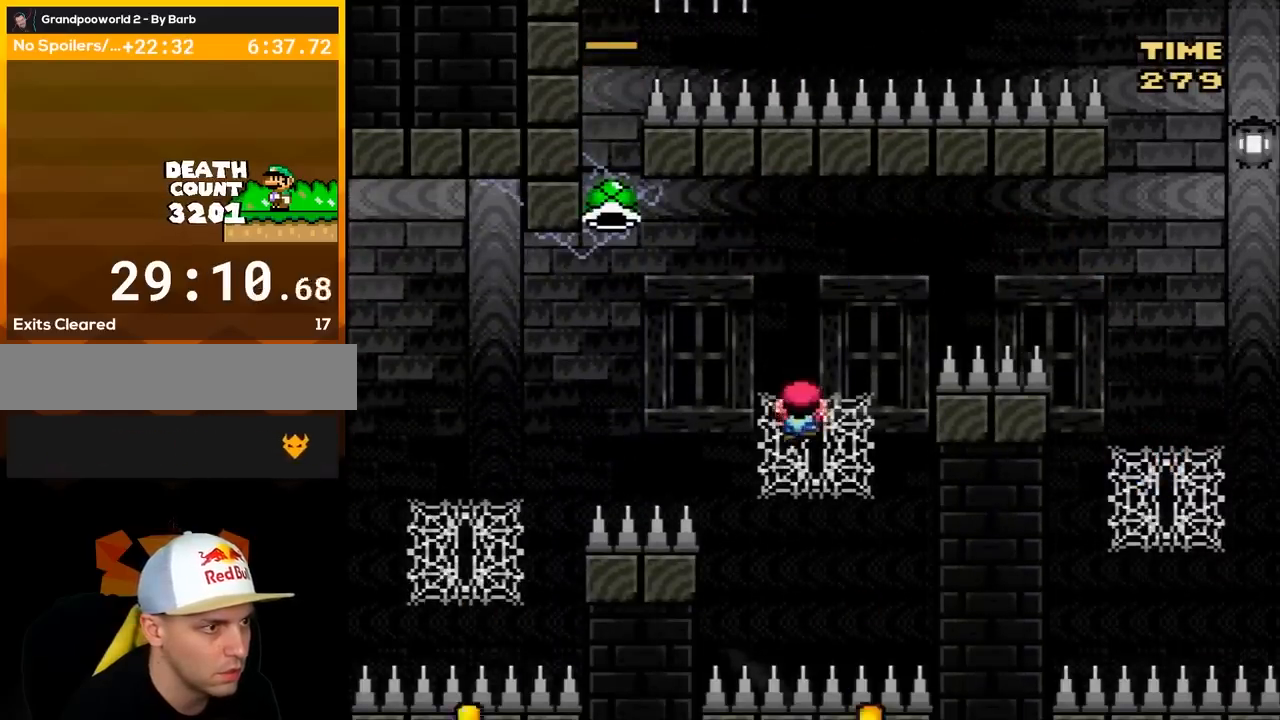
{"buttons": ["B", "Y", "DPAD_LEFT"], "events": [[83, "DPAD_UP", "up"], [183, "B", "down"]]}
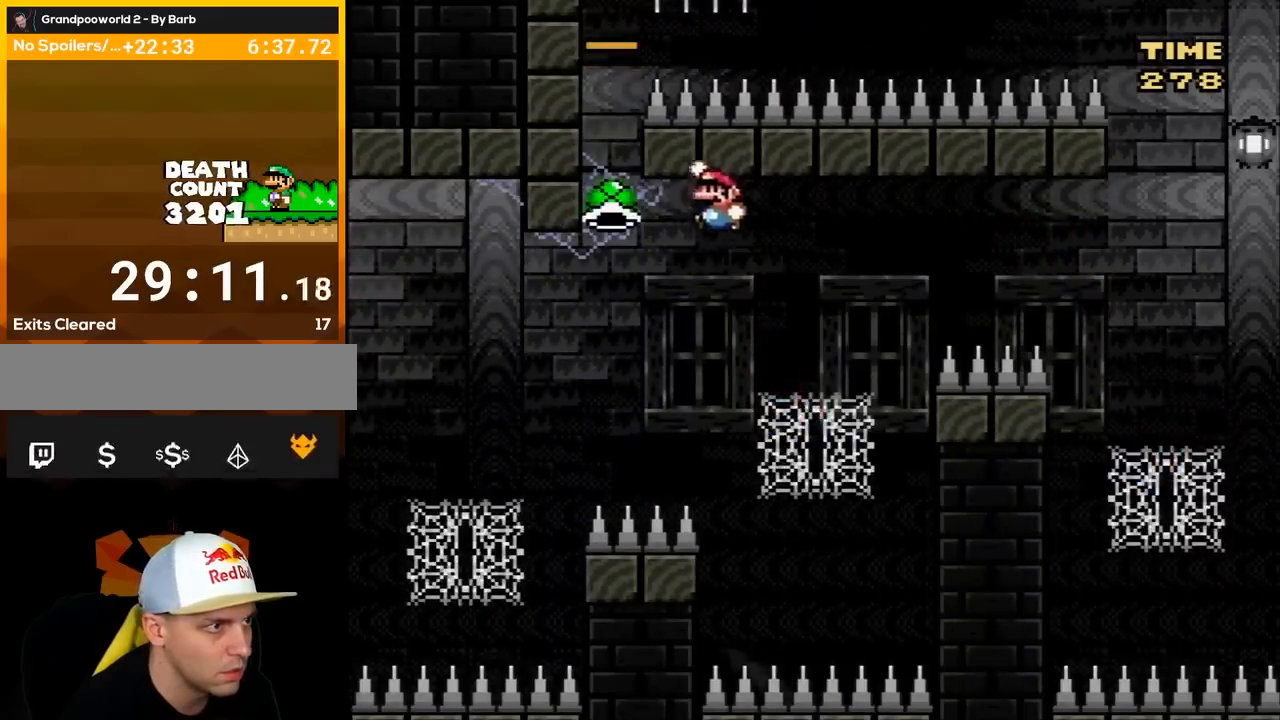
{"buttons": ["B", "DPAD_UP", "DPAD_LEFT"], "events": [[400, "Y", "up"], [433, "DPAD_UP", "down"]]}
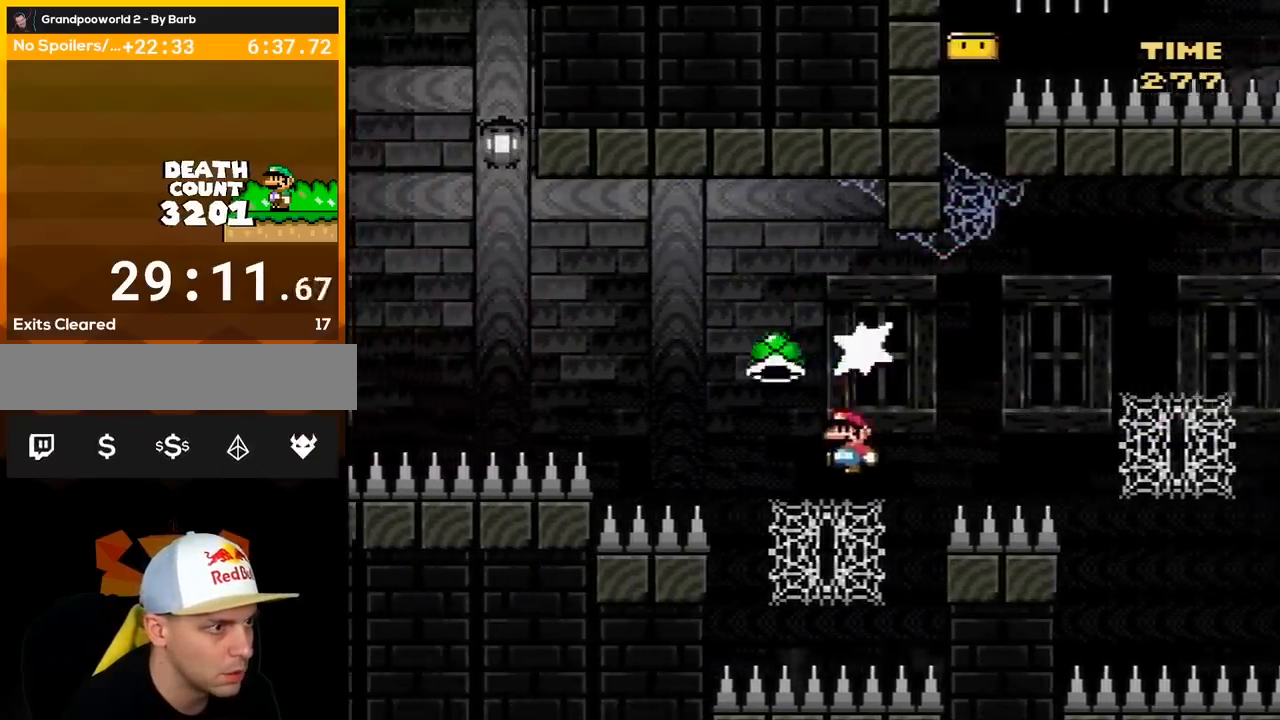
{"buttons": ["B", "Y", "DPAD_LEFT"], "events": [[33, "B", "up"], [33, "DPAD_LEFT", "up"], [33, "Y", "down"], [133, "DPAD_LEFT", "down"], [217, "B", "down"], [217, "DPAD_UP", "up"]]}
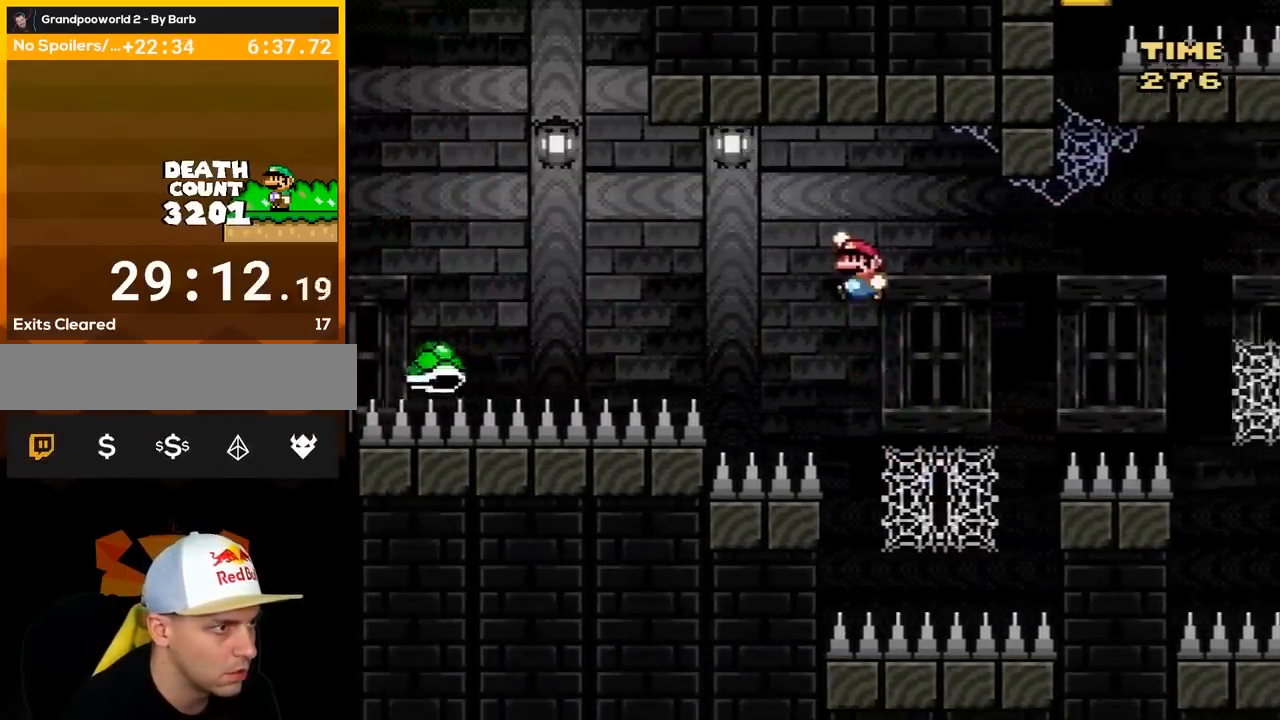
{"buttons": ["B", "Y", "DPAD_LEFT"], "events": [[150, "B", "up"], [267, "B", "down"]]}
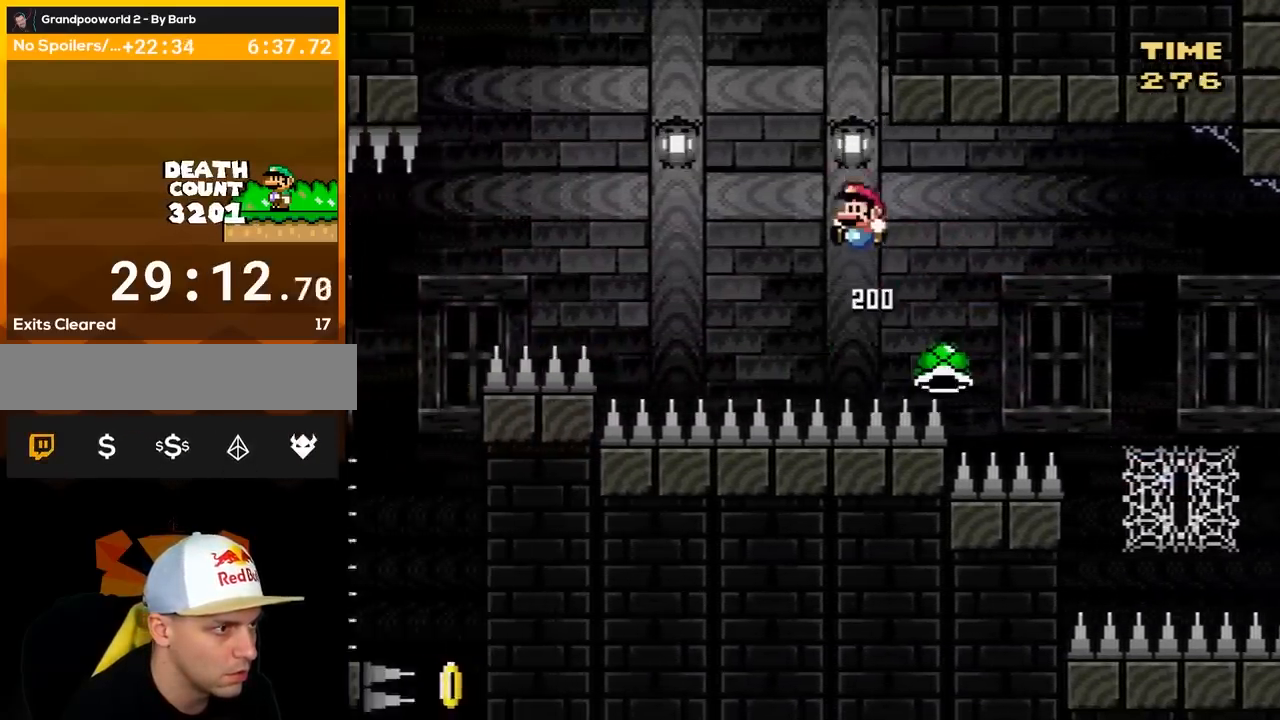
{"buttons": ["B", "Y", "DPAD_LEFT"], "events": []}
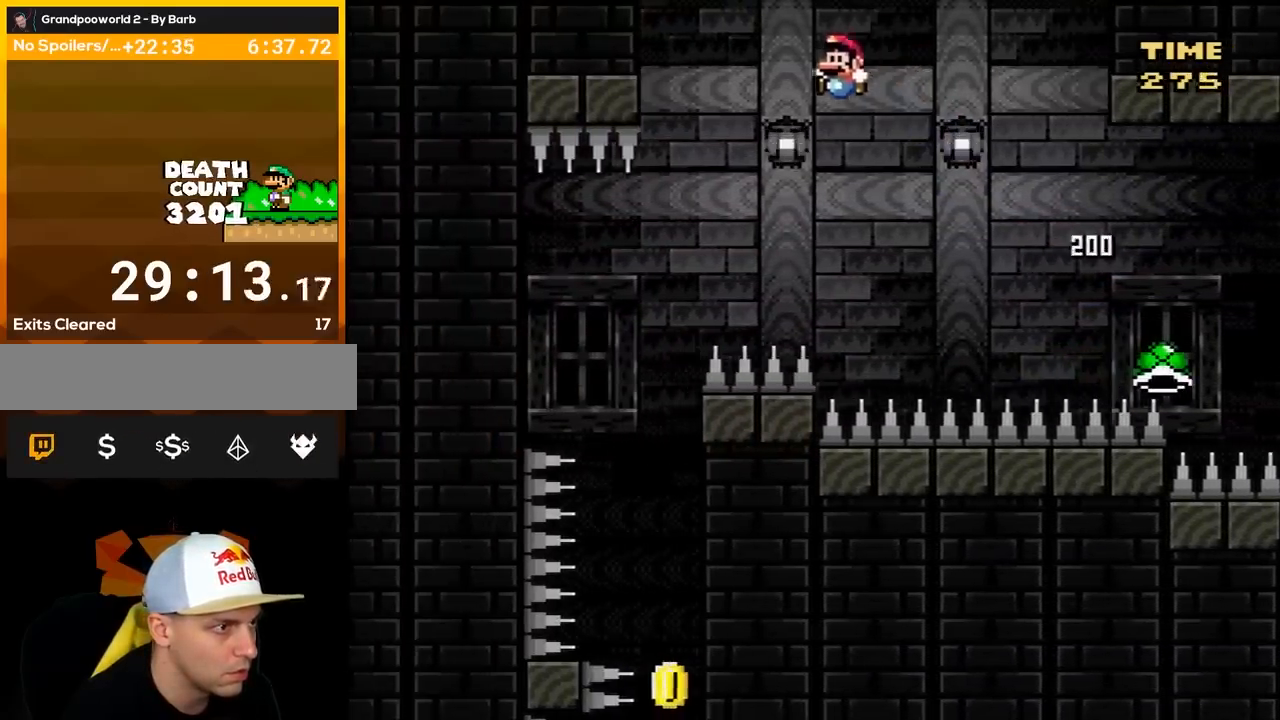
{"buttons": ["B", "Y", "DPAD_RIGHT"], "events": [[283, "DPAD_LEFT", "up"], [300, "DPAD_RIGHT", "down"]]}
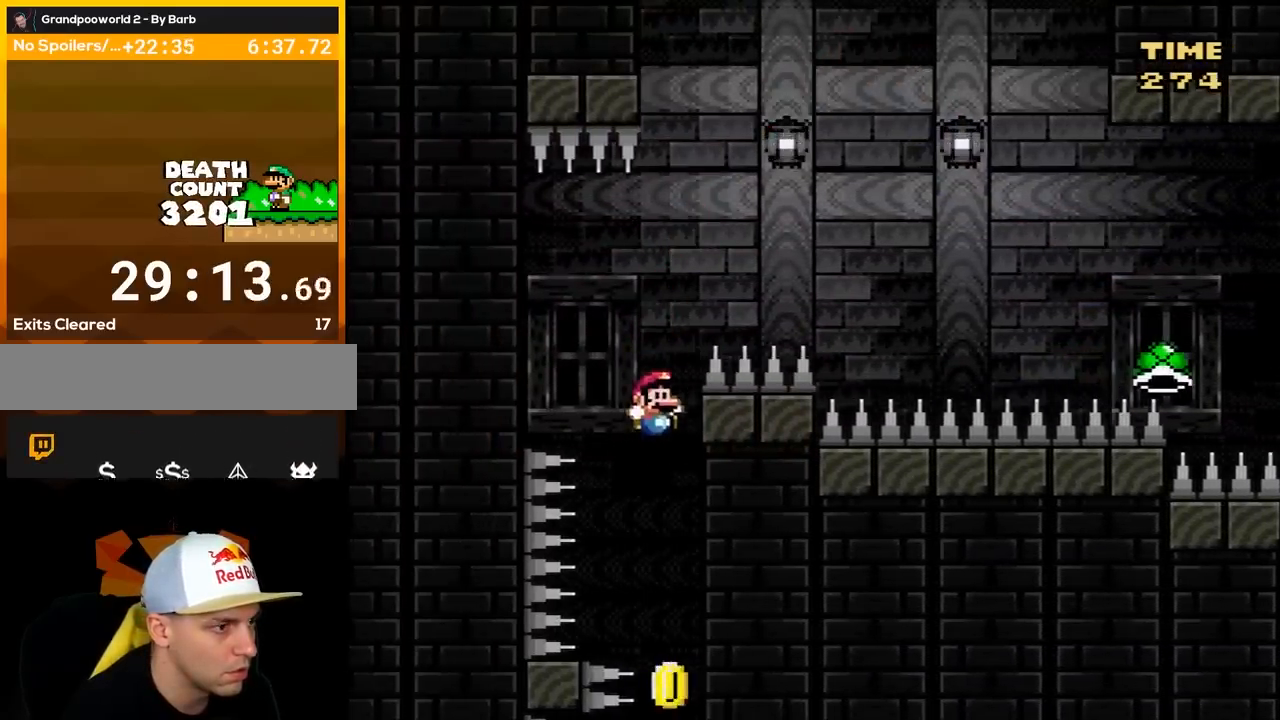
{"buttons": ["B", "Y", "DPAD_LEFT"], "events": [[183, "DPAD_RIGHT", "up"], [300, "DPAD_LEFT", "down"]]}
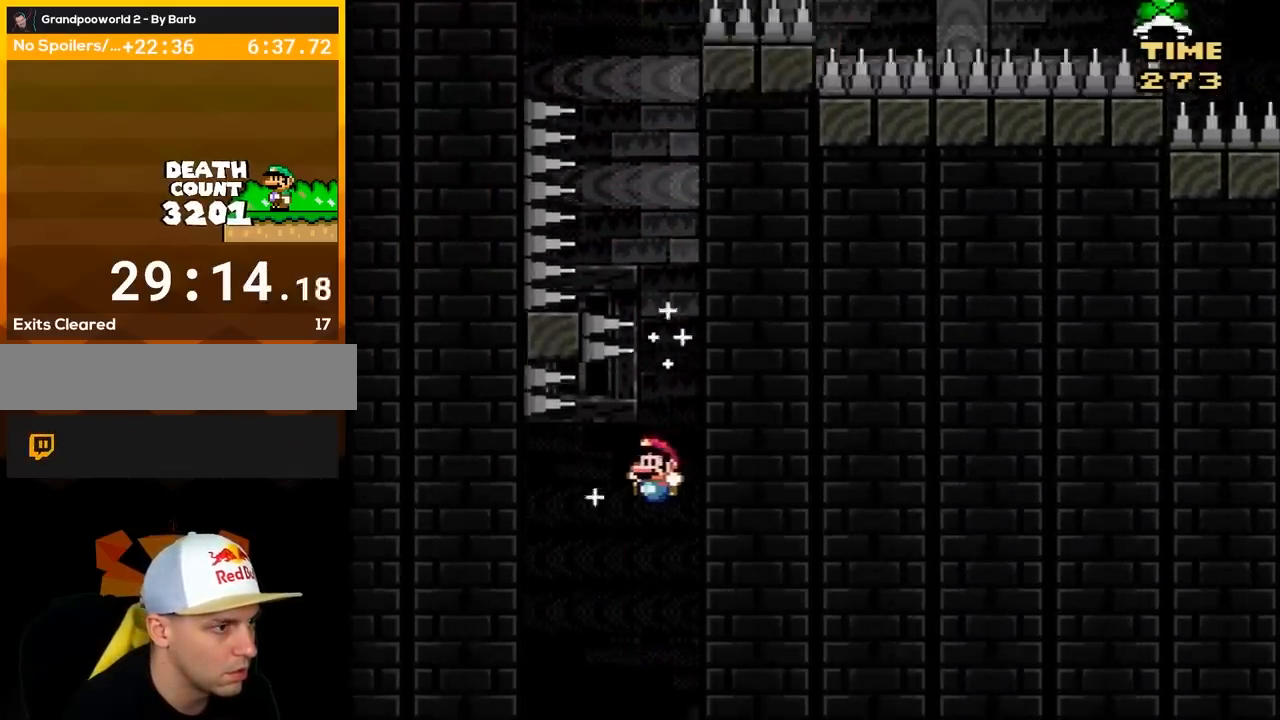
{"buttons": ["B", "Y", "DPAD_RIGHT"], "events": [[283, "DPAD_LEFT", "up"], [367, "DPAD_RIGHT", "down"]]}